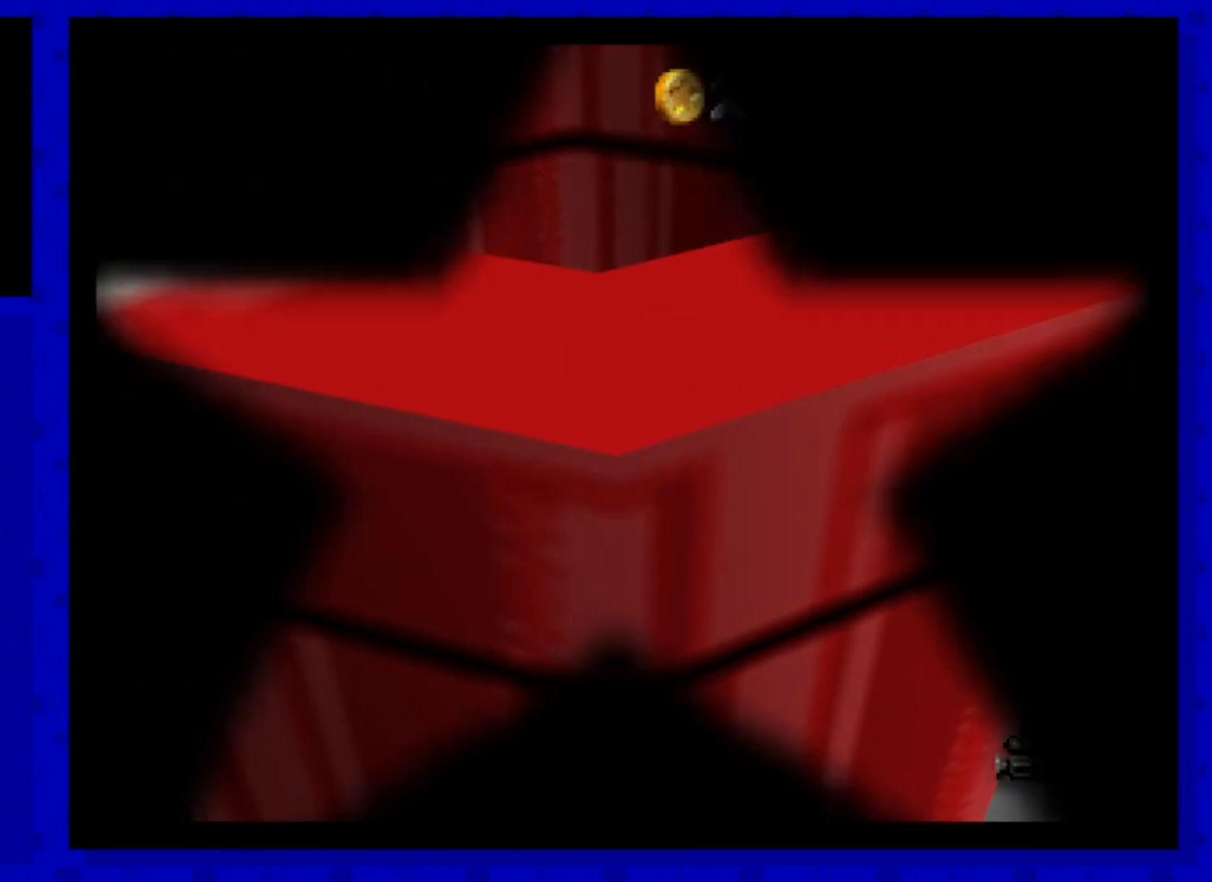
Gameplay with a controller (Nintendo layout); each line is a JSON object with the inputs held at the frame after it. "events" lists button and stick changes between this image and that frame as [ms after this image, input, new state], when the widget could be followed in between. Not read: L3 R3 START.
{"buttons": [], "left_stick": "center", "events": []}
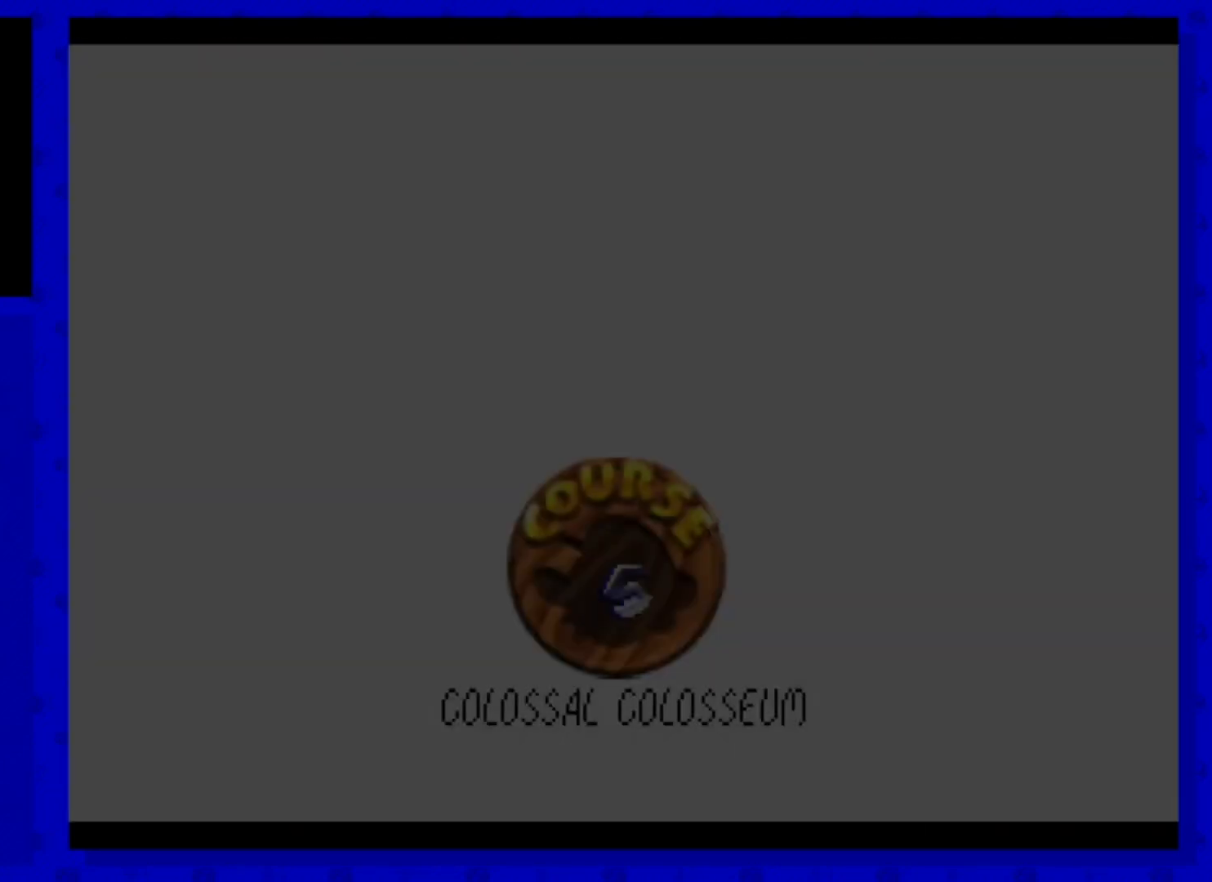
{"buttons": [], "left_stick": "center", "events": []}
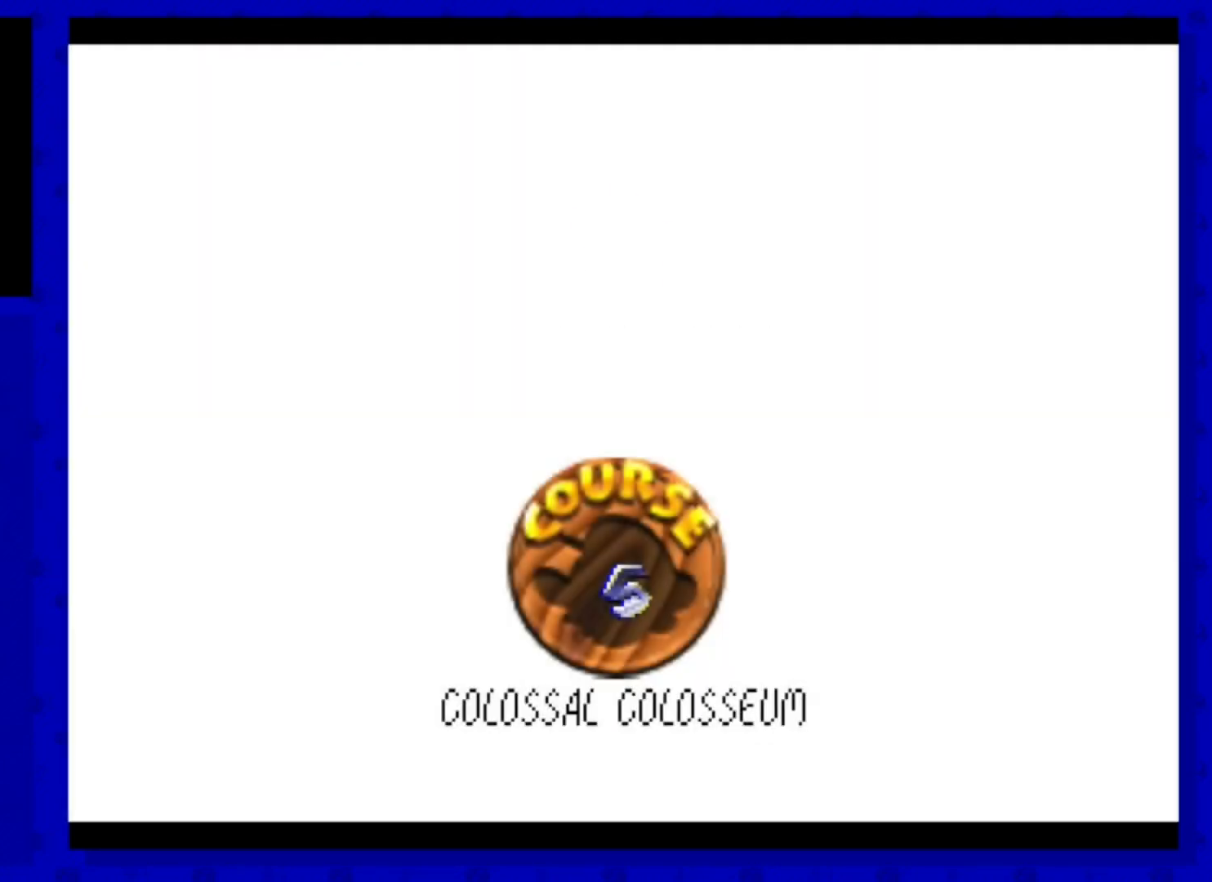
{"buttons": [], "left_stick": "center", "events": []}
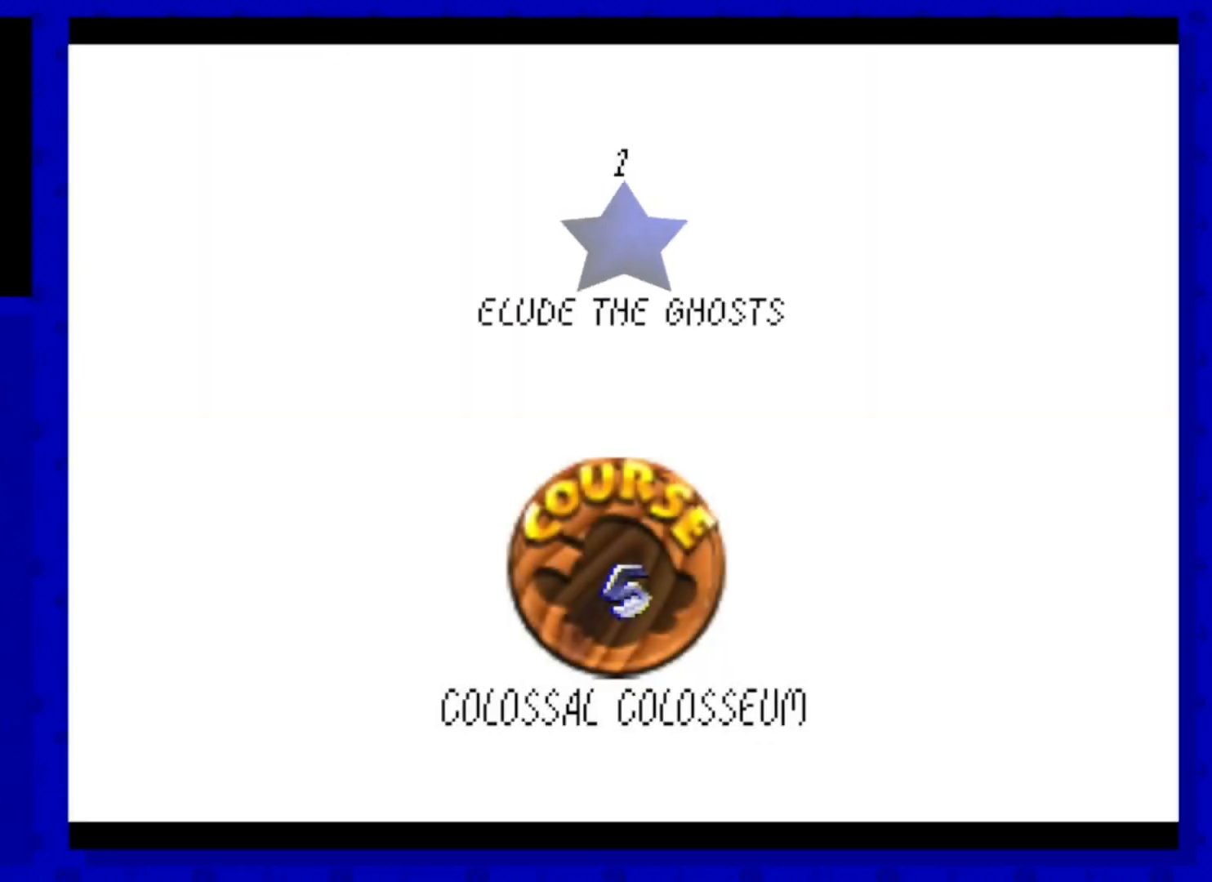
{"buttons": [], "left_stick": "center", "events": []}
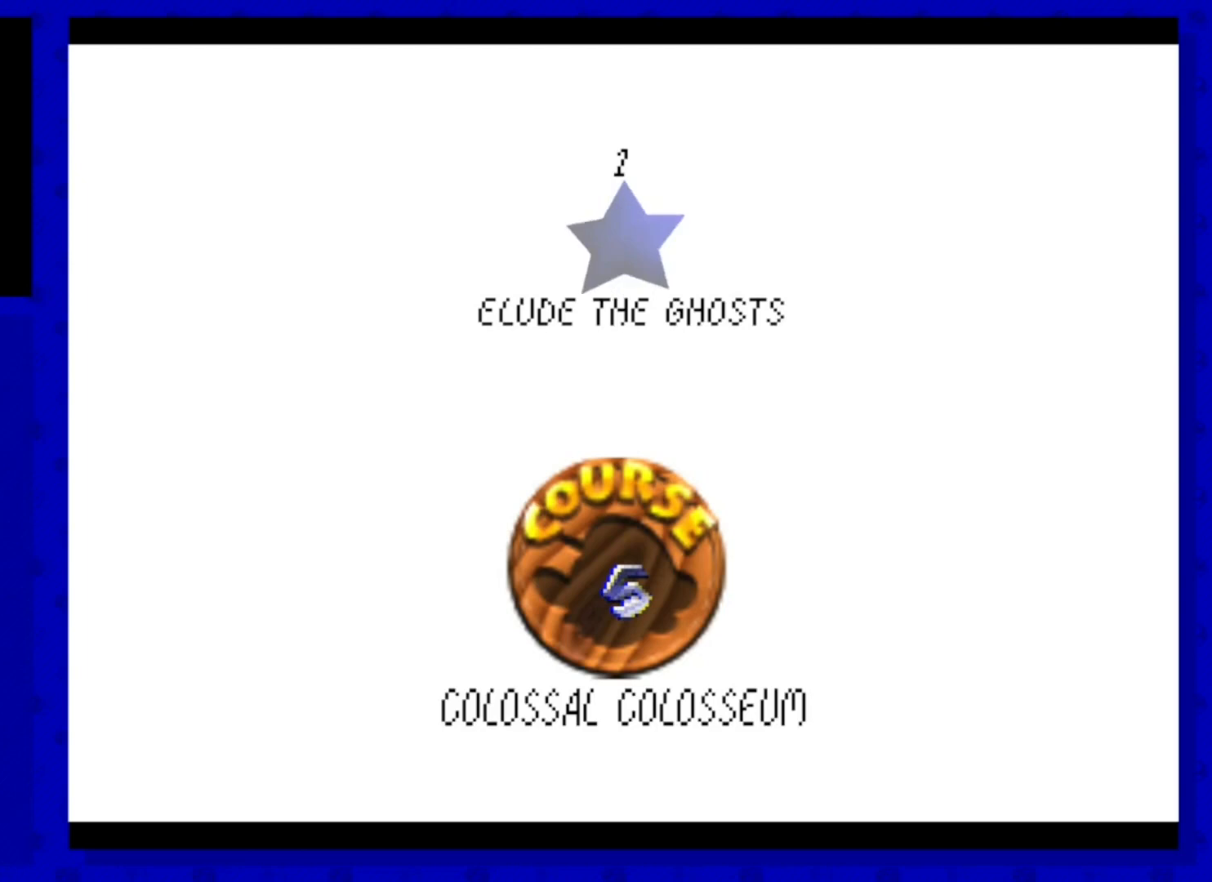
{"buttons": [], "left_stick": "center", "events": []}
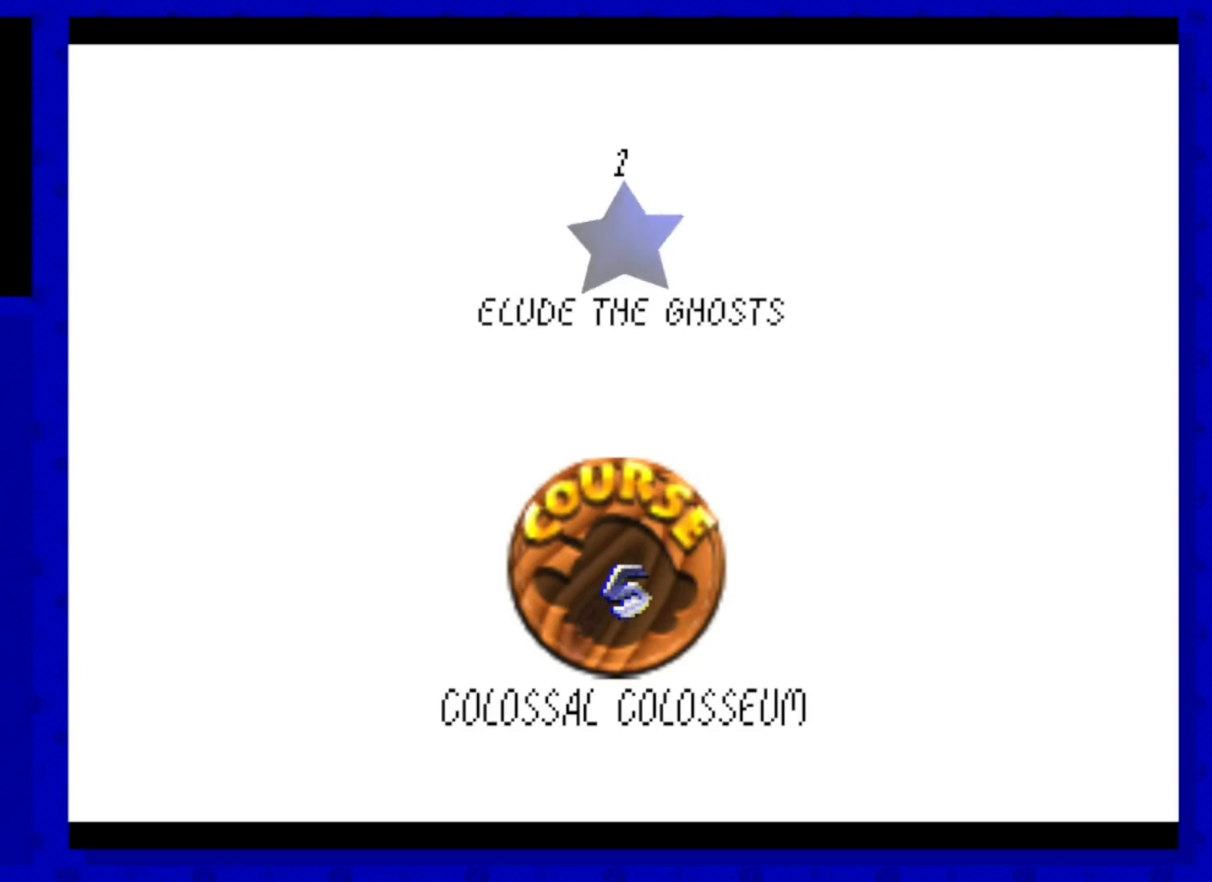
{"buttons": [], "left_stick": "center", "events": []}
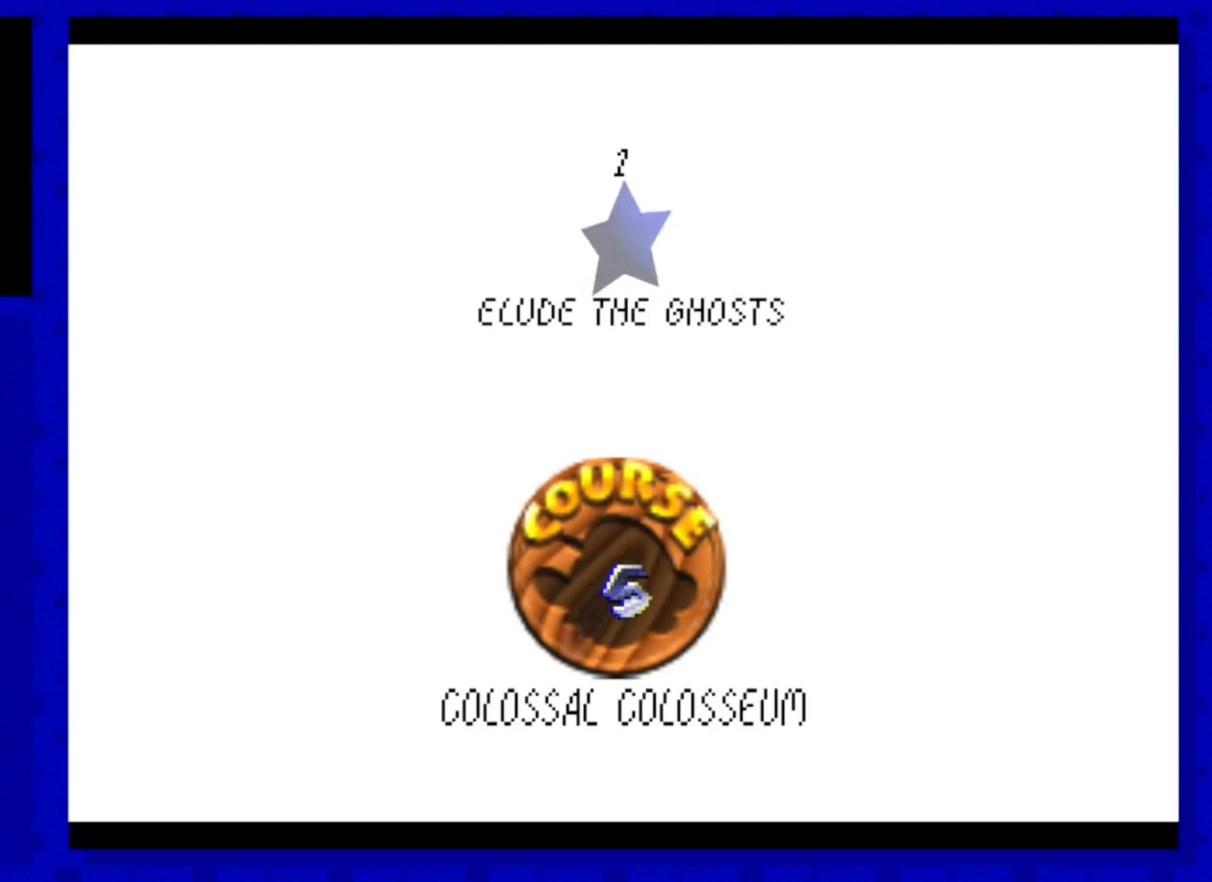
{"buttons": [], "left_stick": "center", "events": [[120, "A", "down"], [320, "A", "up"]]}
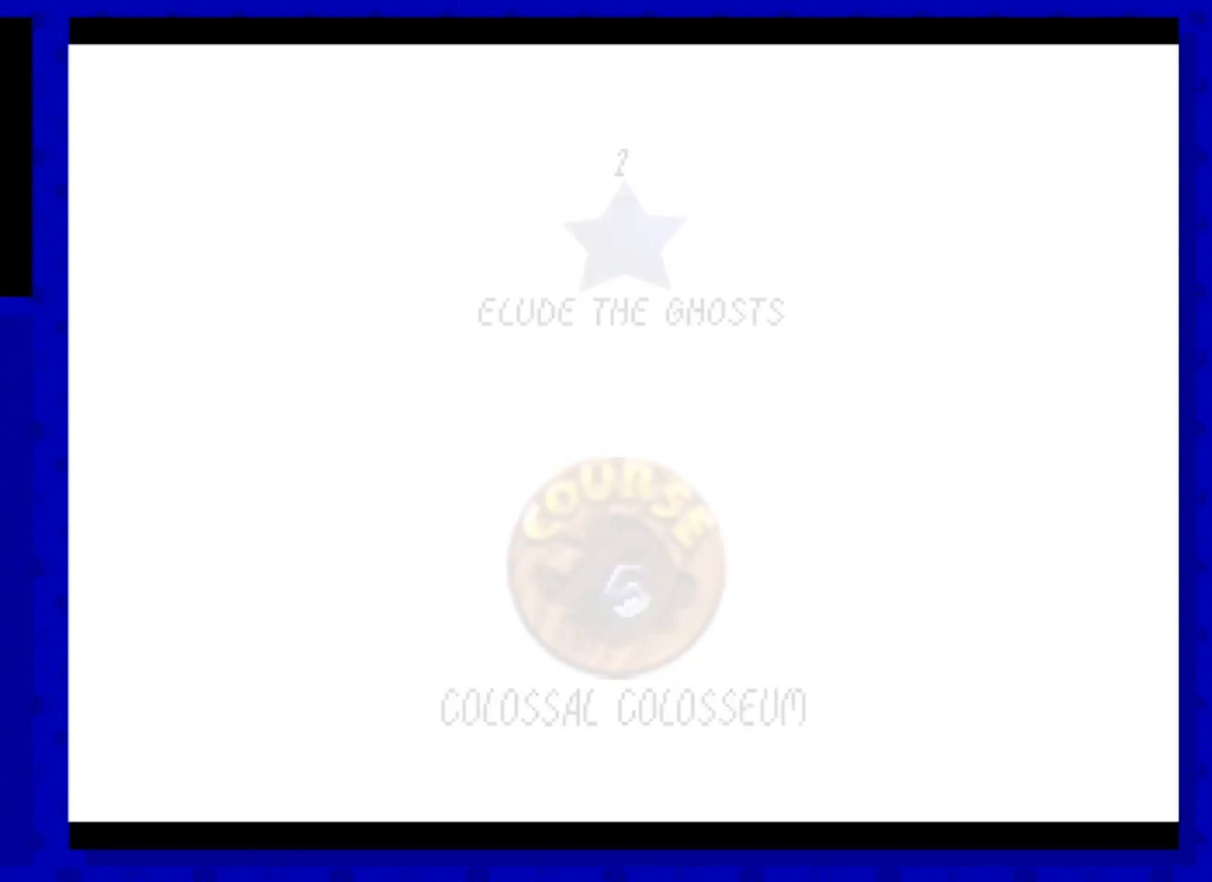
{"buttons": [], "left_stick": "center", "events": []}
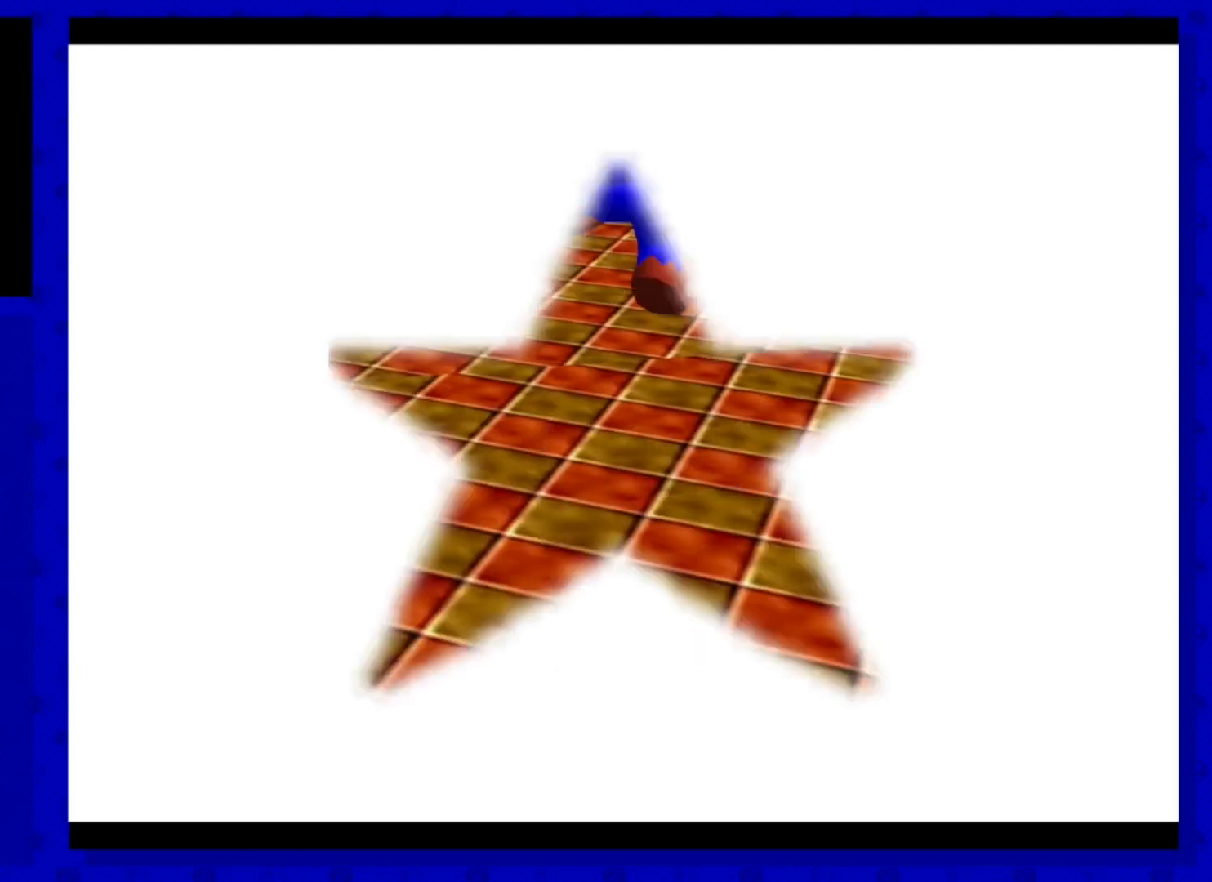
{"buttons": [], "left_stick": "center", "events": []}
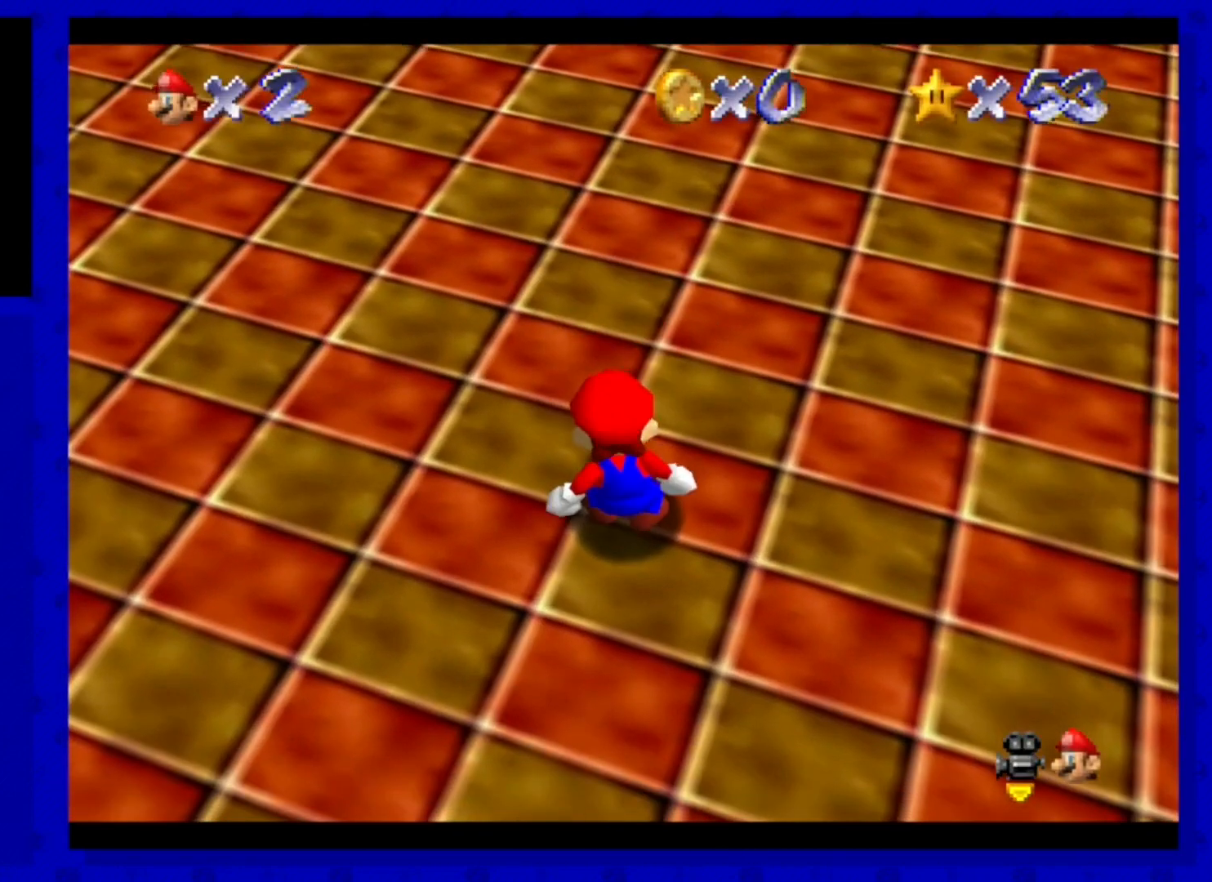
{"buttons": [], "left_stick": "up", "events": [[120, "left_stick", "up"]]}
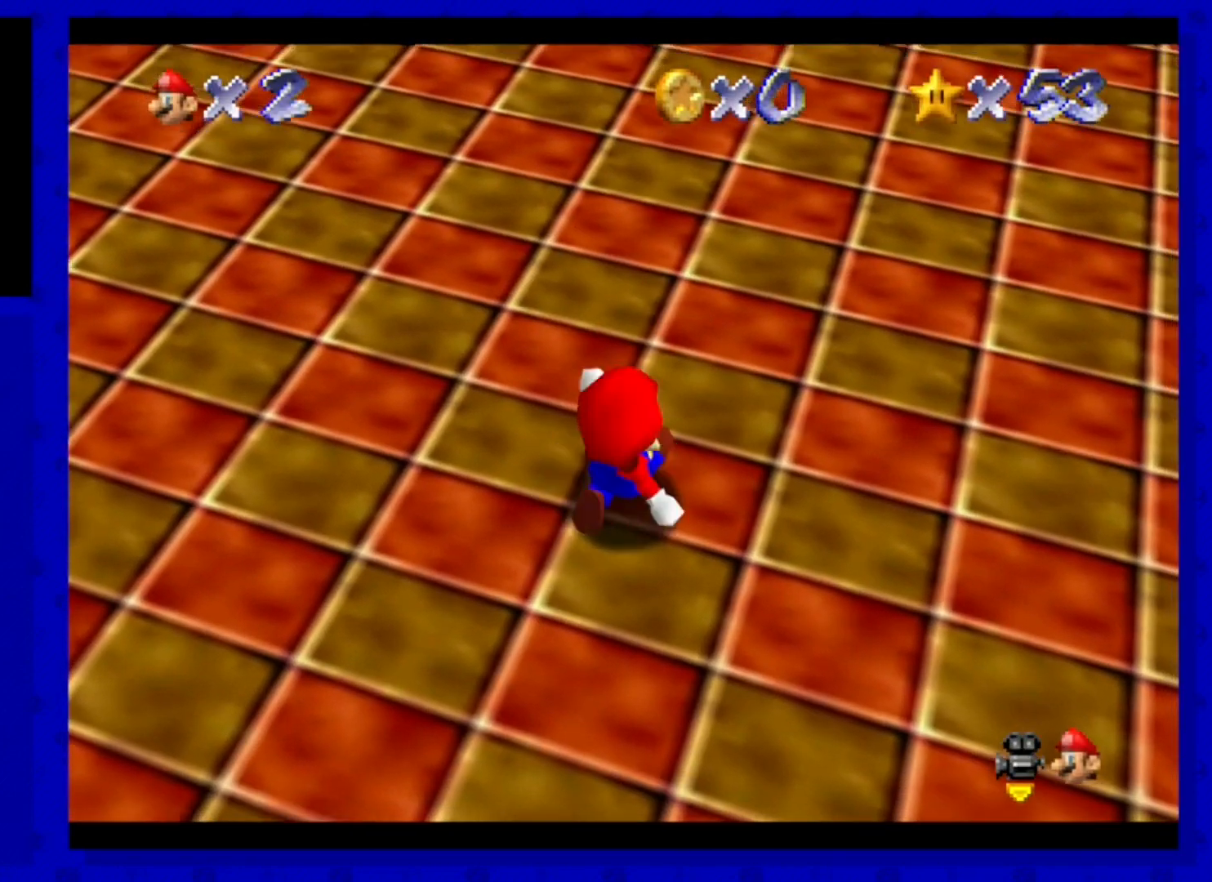
{"buttons": ["A", "Z"], "left_stick": "up", "events": [[440, "Z", "down"], [480, "A", "down"]]}
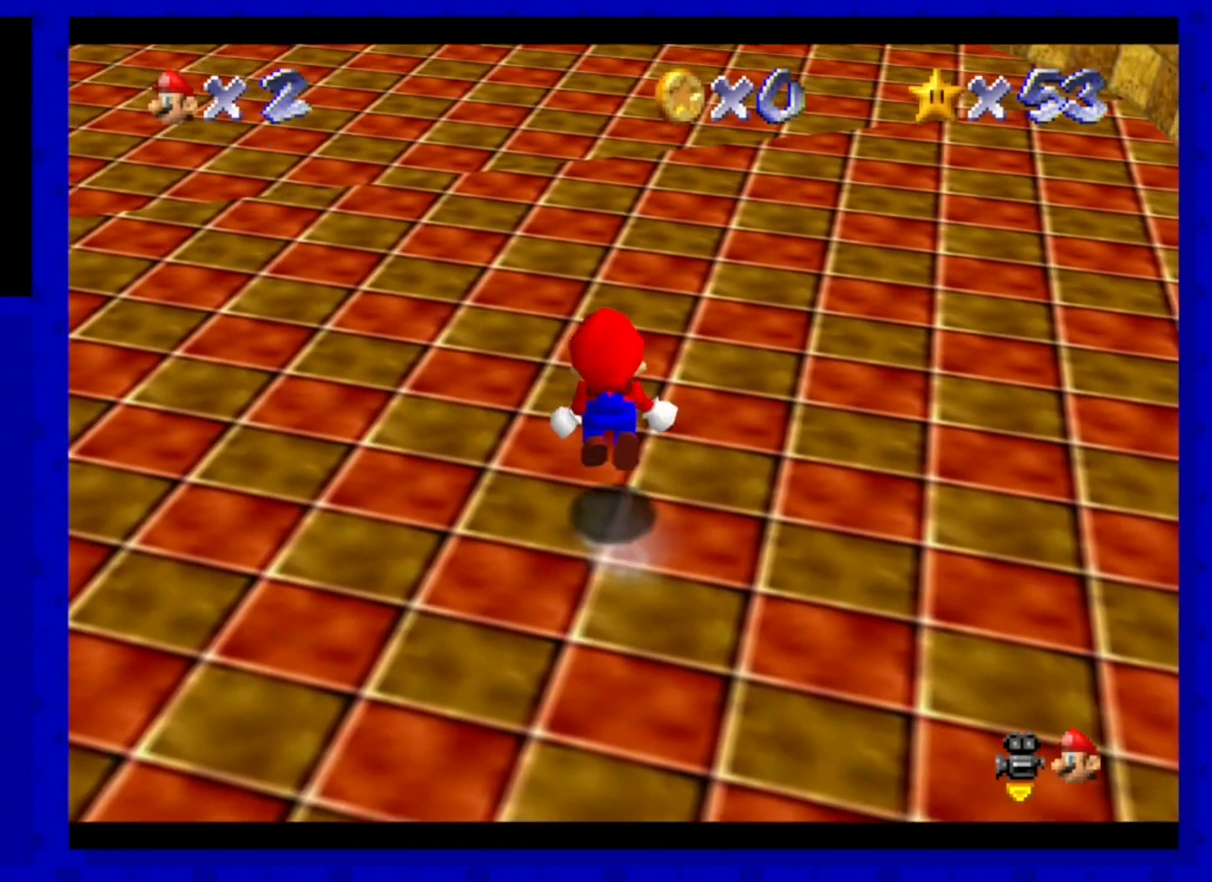
{"buttons": [], "left_stick": "up", "events": [[40, "A", "up"], [120, "Z", "up"]]}
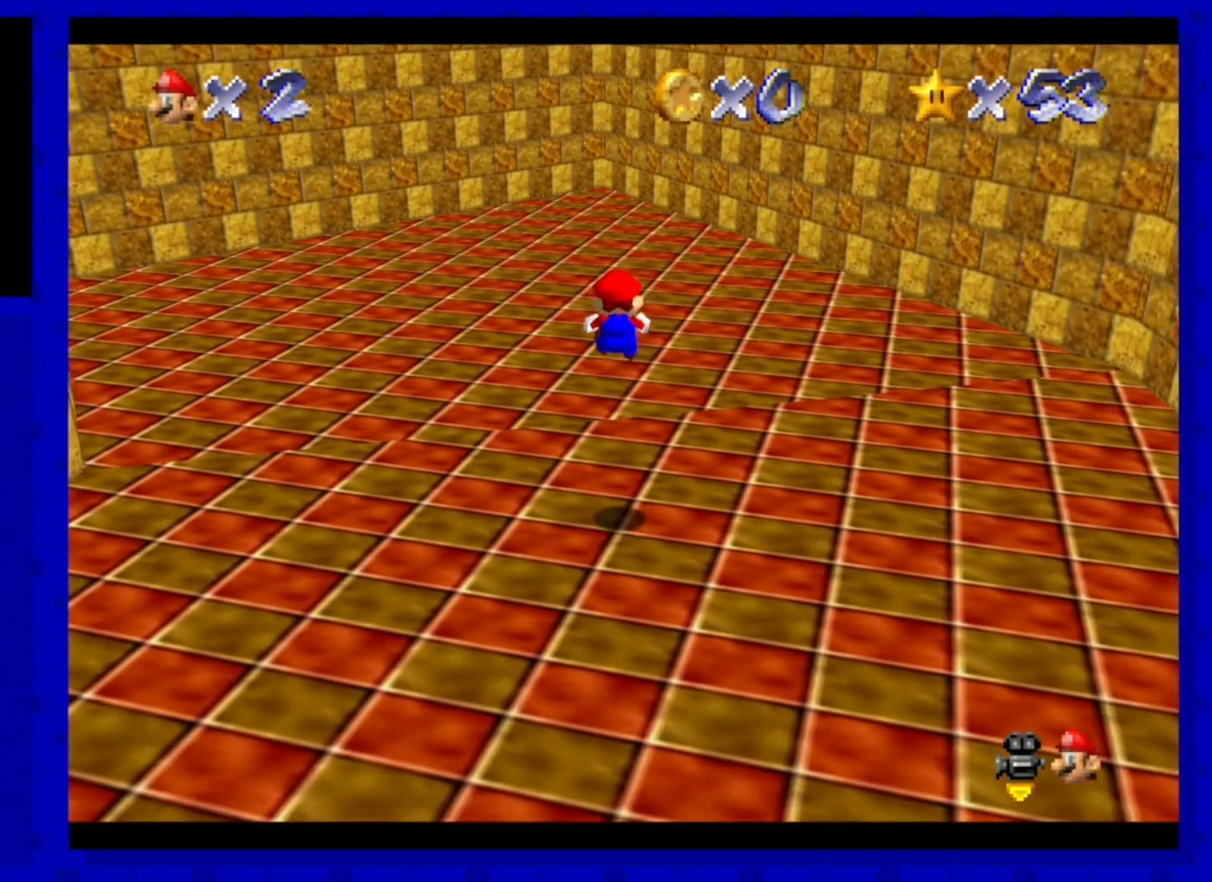
{"buttons": [], "left_stick": "up-left", "events": [[80, "left_stick", "up-left"], [280, "C_RIGHT", "down"], [440, "C_RIGHT", "up"]]}
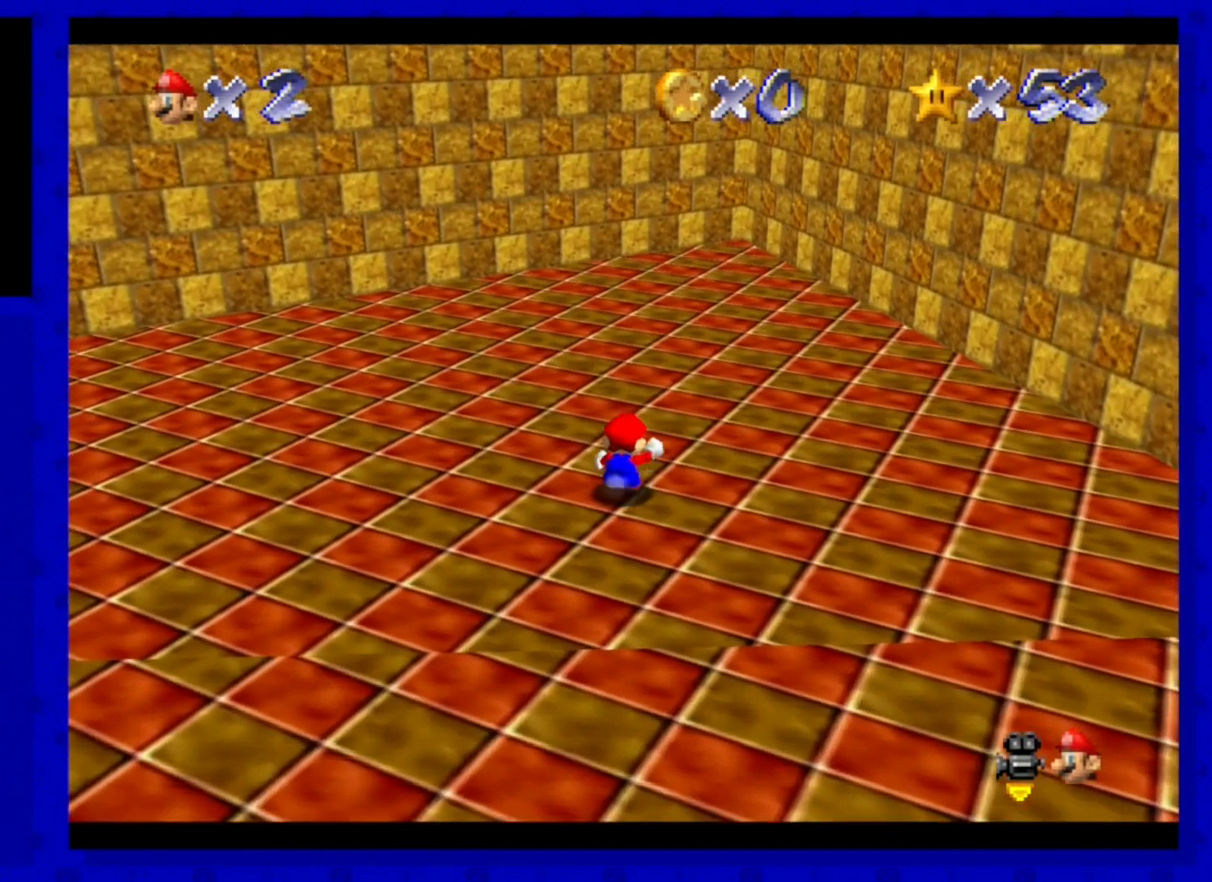
{"buttons": [], "left_stick": "up-left", "events": [[80, "C_RIGHT", "down"], [200, "C_RIGHT", "up"], [320, "C_RIGHT", "down"], [440, "C_RIGHT", "up"]]}
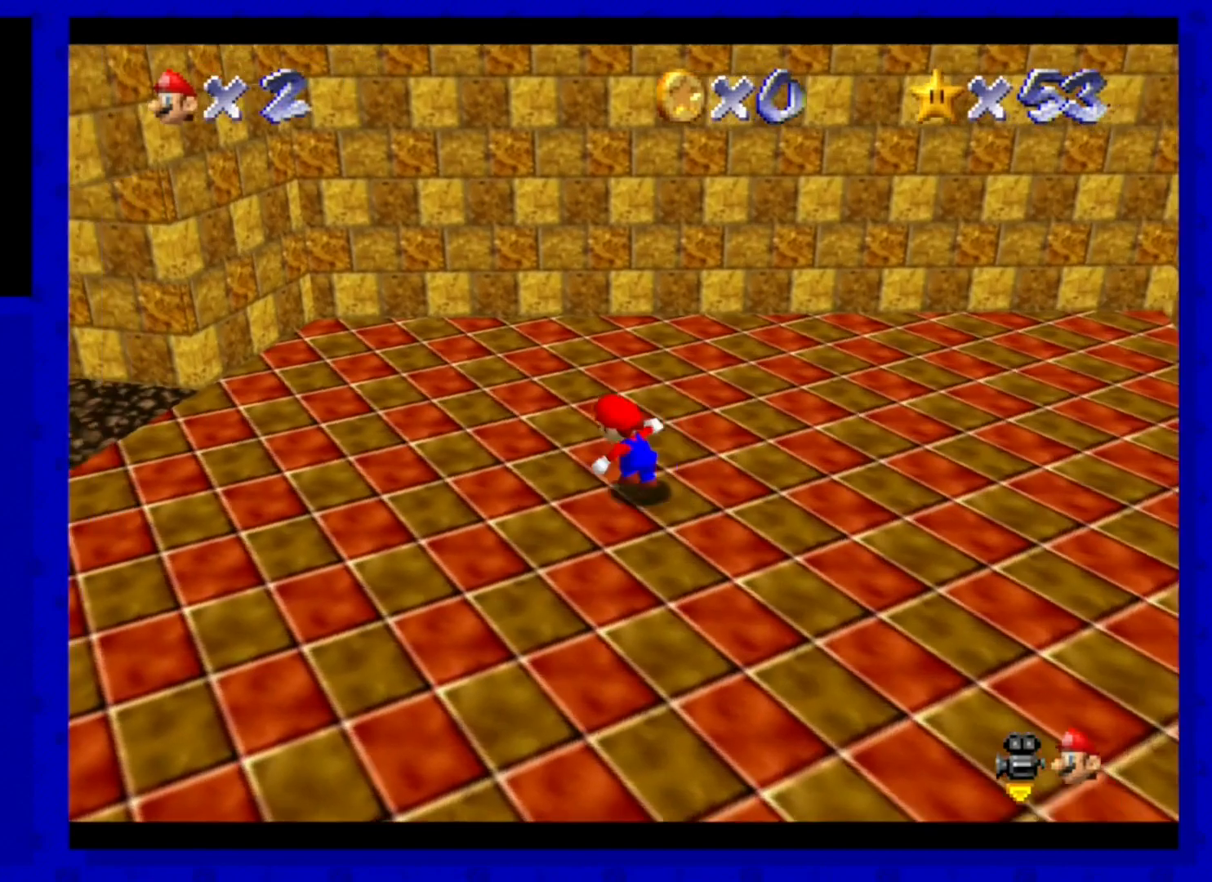
{"buttons": [], "left_stick": "up-left", "events": [[160, "B", "down"], [320, "B", "up"]]}
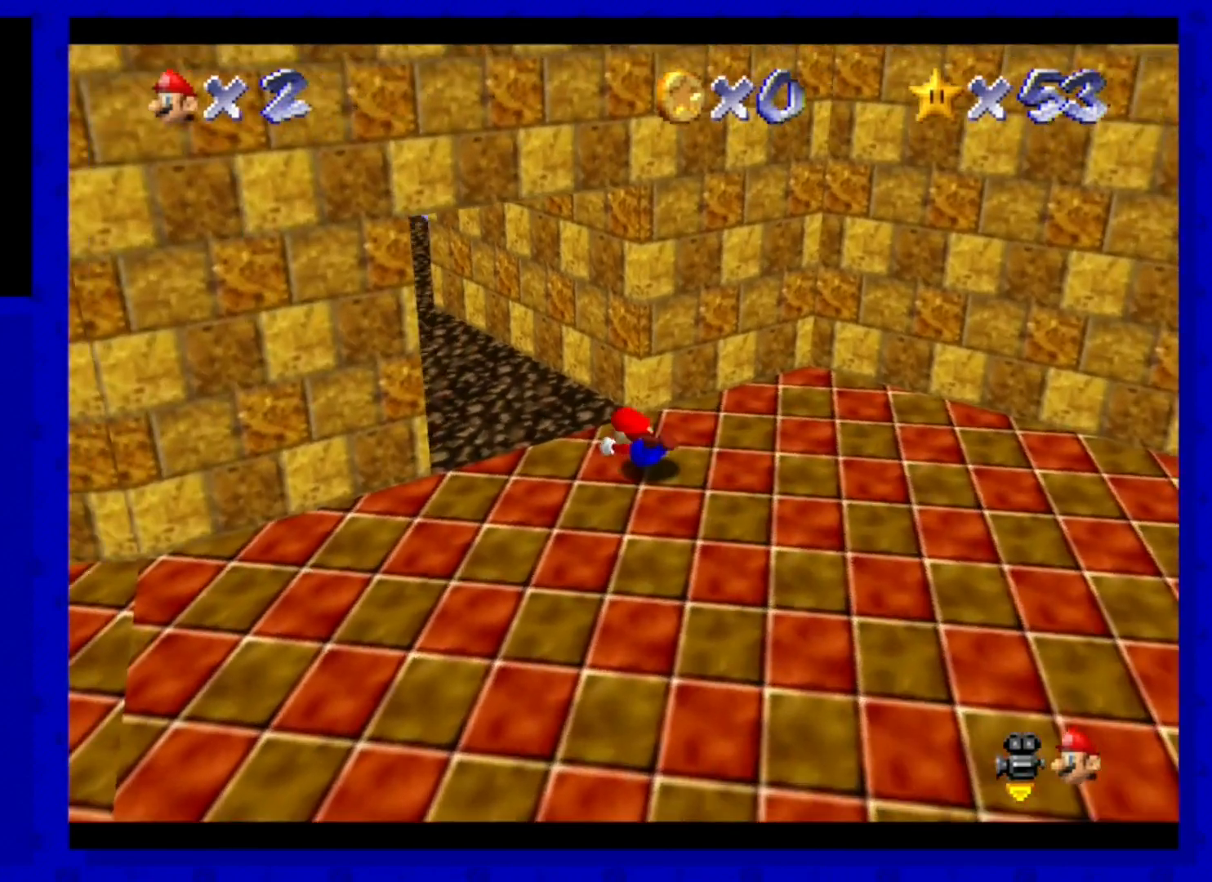
{"buttons": [], "left_stick": "up-left", "events": [[80, "A", "down"], [160, "A", "up"]]}
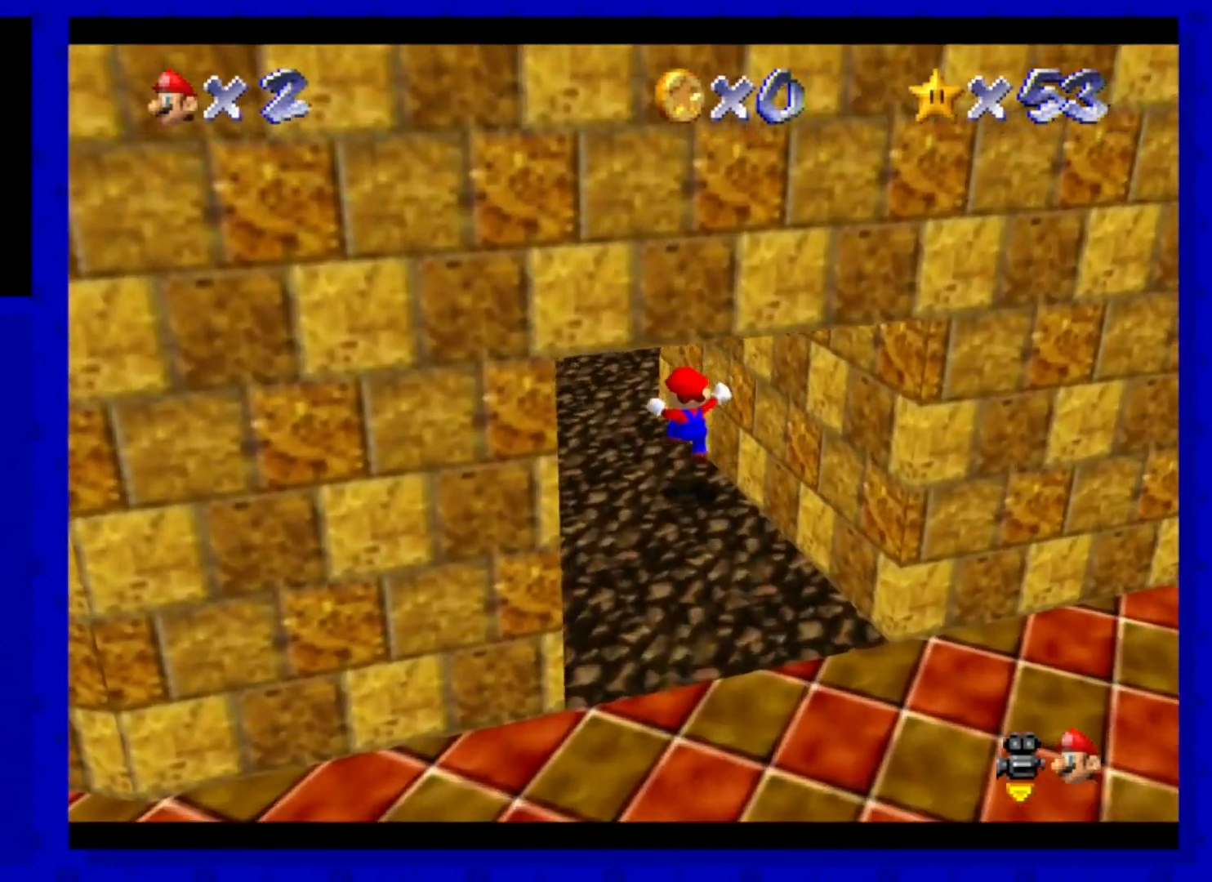
{"buttons": [], "left_stick": "up", "events": [[320, "left_stick", "up"], [360, "C_UP", "down"], [480, "C_UP", "up"]]}
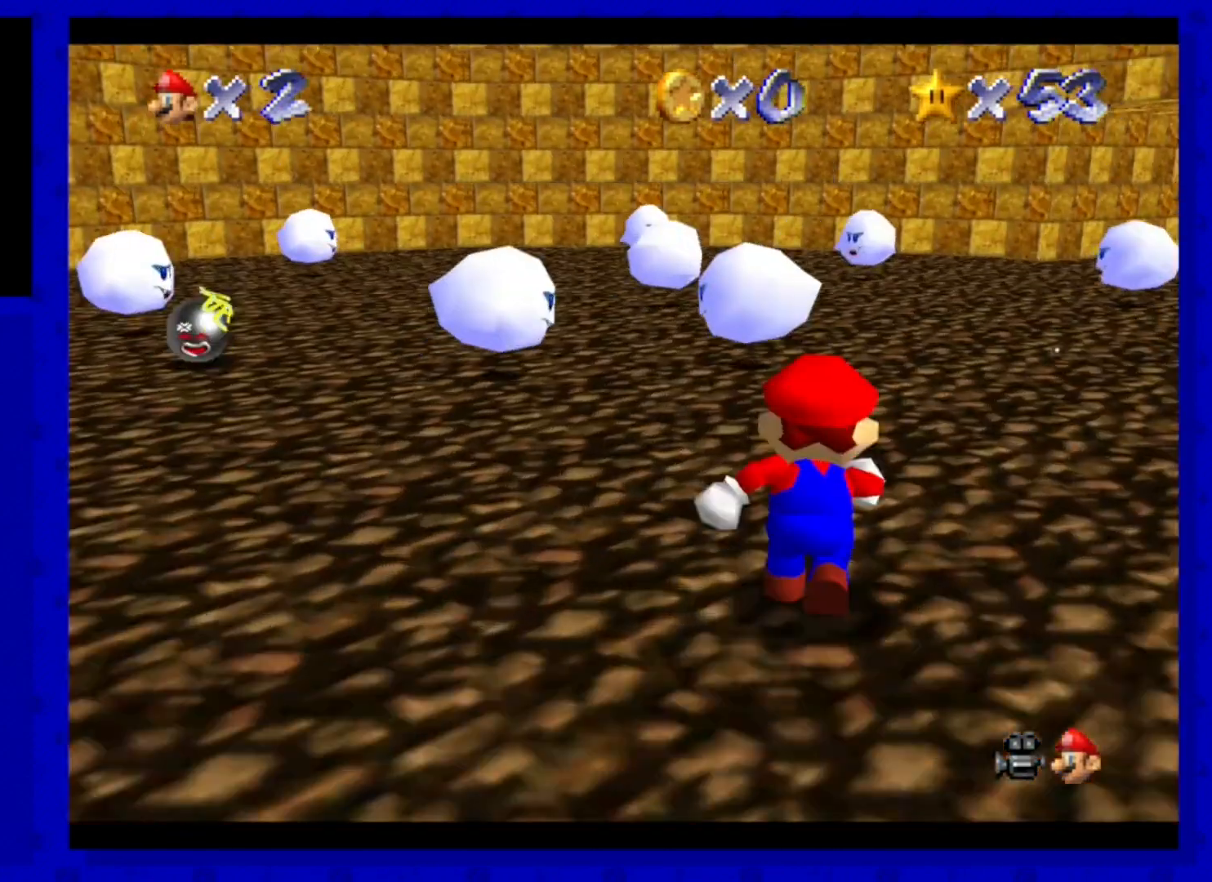
{"buttons": [], "left_stick": "up-right", "events": [[280, "left_stick", "up-right"]]}
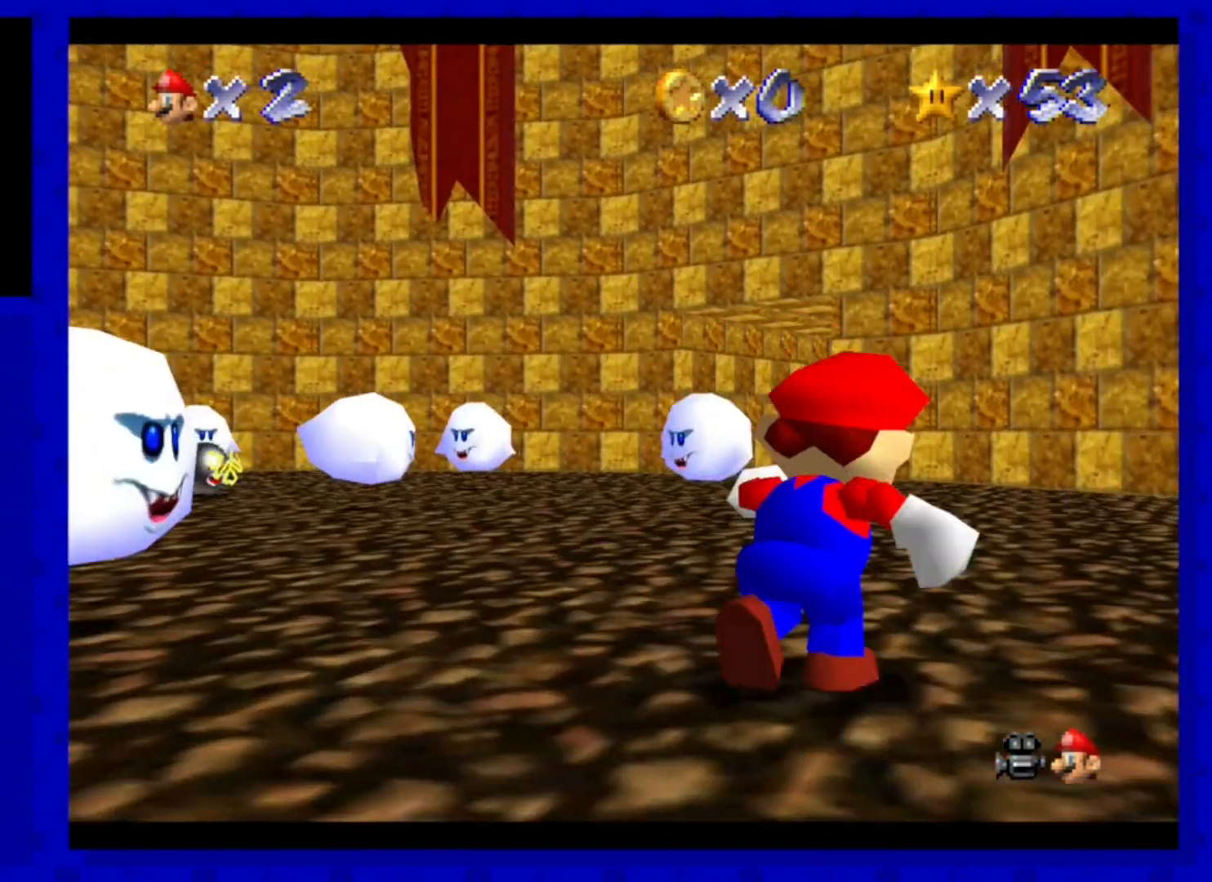
{"buttons": [], "left_stick": "center", "events": [[240, "left_stick", "up"], [360, "C_DOWN", "down"], [400, "left_stick", "center"], [520, "C_DOWN", "up"]]}
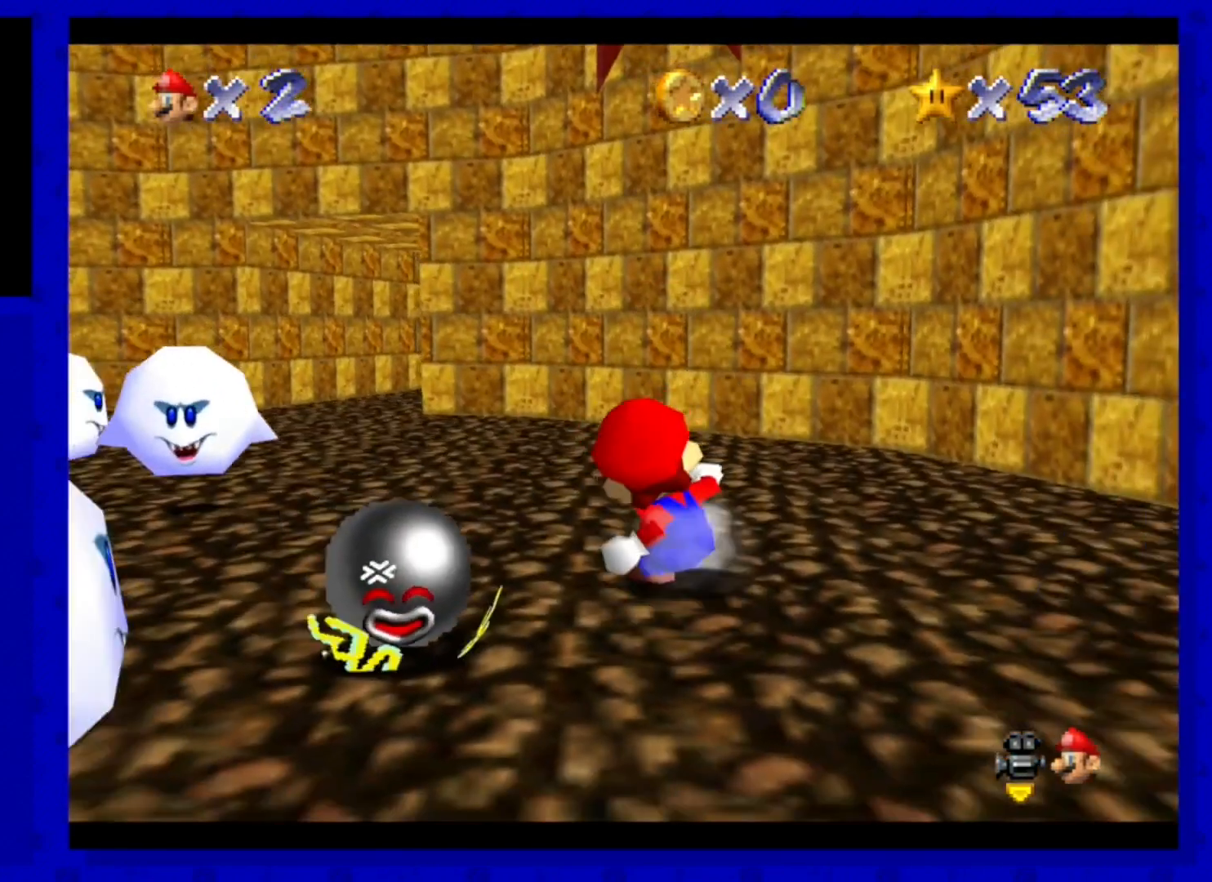
{"buttons": ["C_LEFT"], "left_stick": "center", "events": [[240, "C_LEFT", "down"], [360, "C_LEFT", "up"], [440, "C_LEFT", "down"]]}
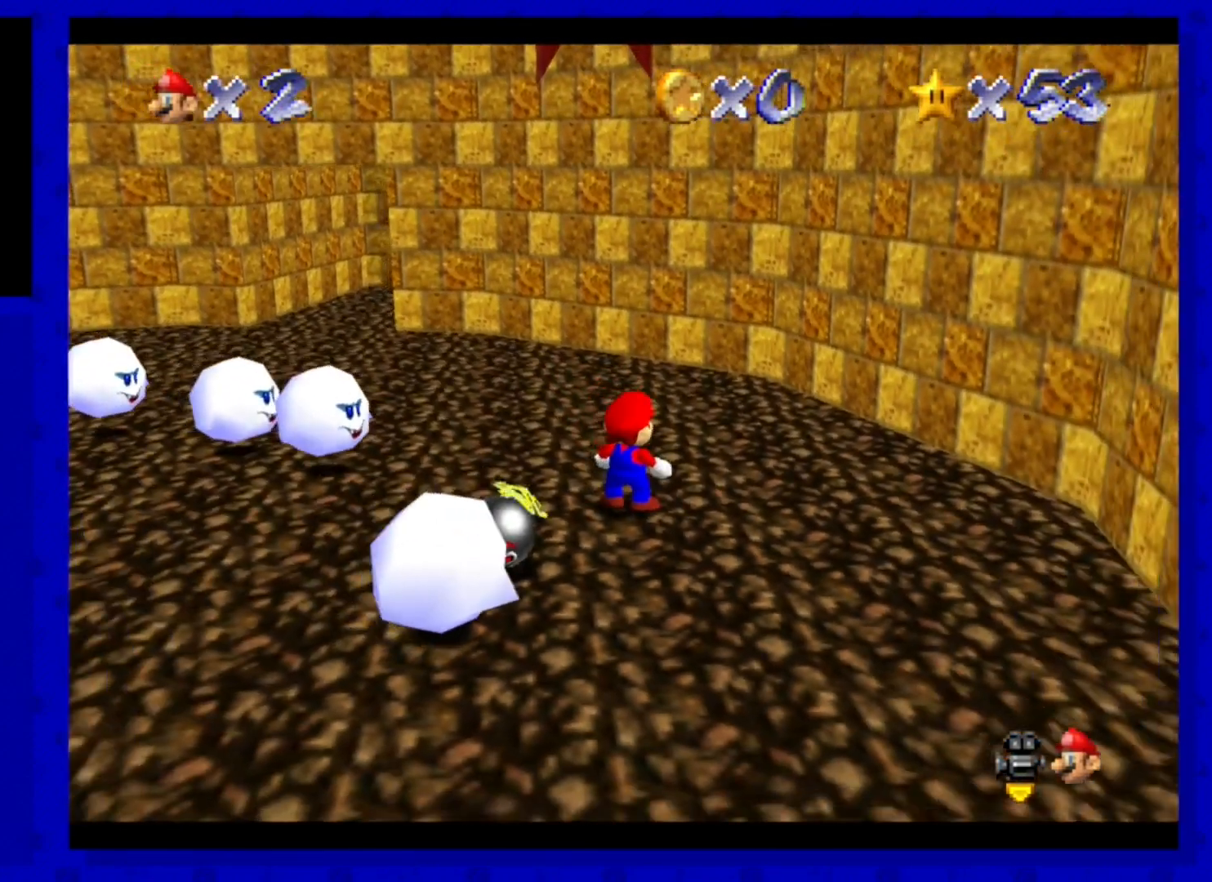
{"buttons": [], "left_stick": "down-left", "events": [[120, "C_LEFT", "up"], [280, "A", "down"], [360, "left_stick", "down-left"], [520, "A", "up"]]}
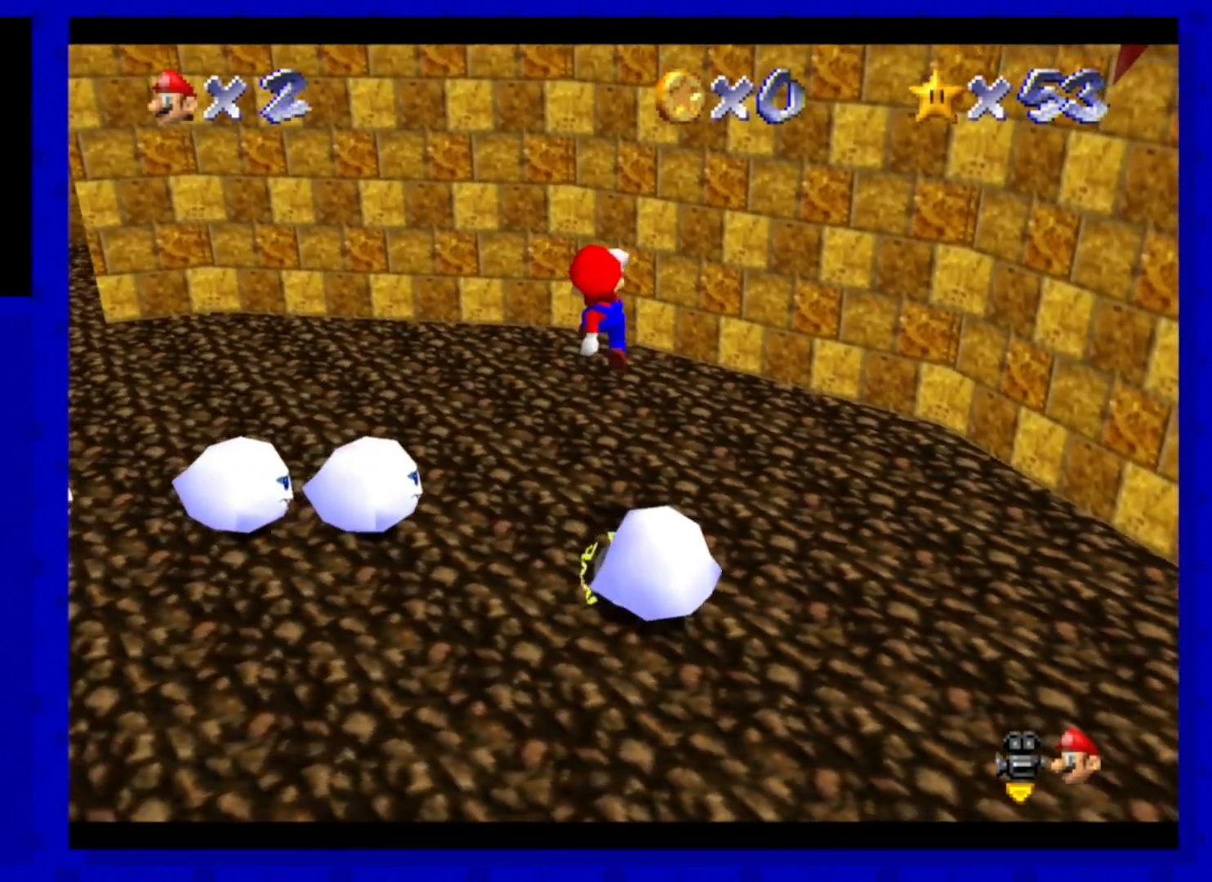
{"buttons": [], "left_stick": "center", "events": [[120, "left_stick", "up-left"], [480, "left_stick", "center"]]}
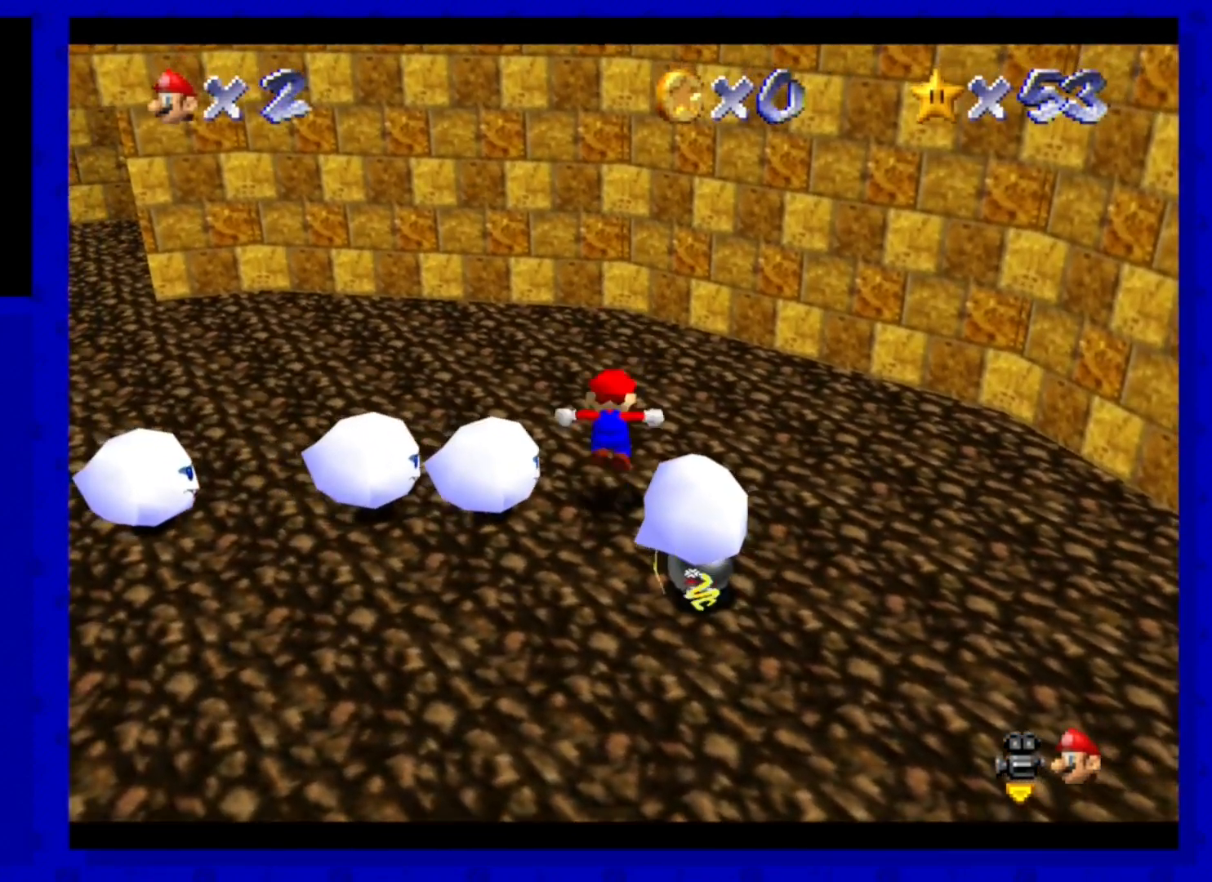
{"buttons": [], "left_stick": "center", "events": [[40, "A", "down"], [80, "left_stick", "down-left"], [160, "A", "up"], [320, "Z", "down"], [320, "left_stick", "center"], [520, "Z", "up"]]}
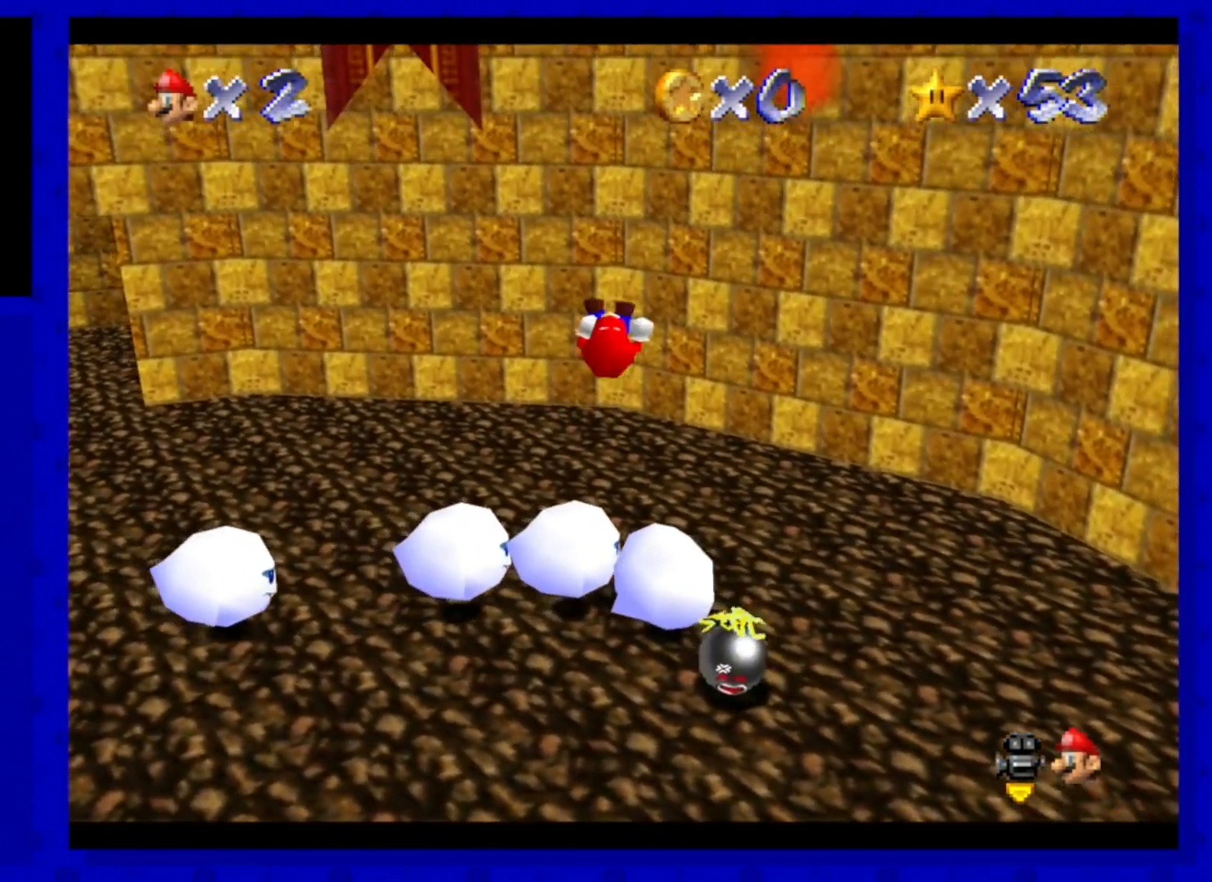
{"buttons": [], "left_stick": "center", "events": []}
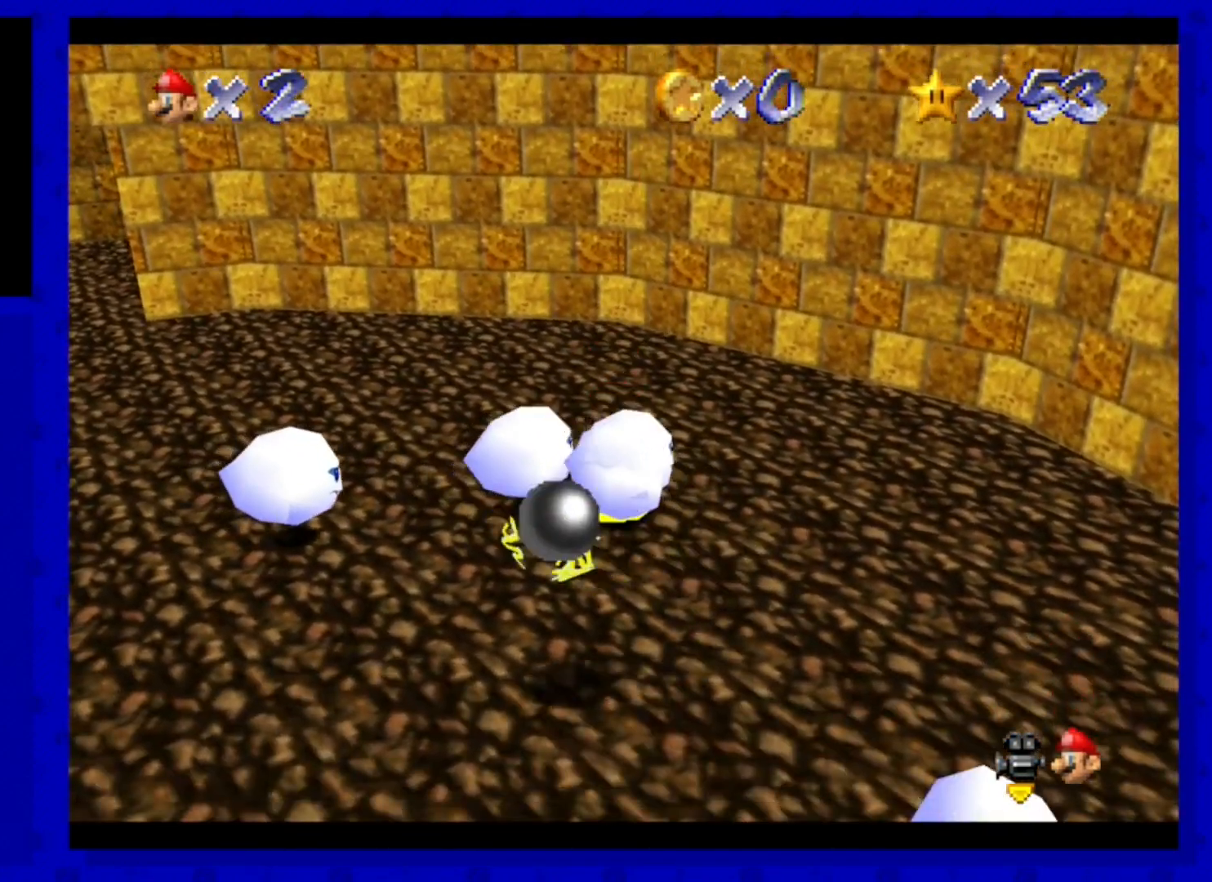
{"buttons": ["A"], "left_stick": "left", "events": [[320, "A", "down"], [360, "left_stick", "left"]]}
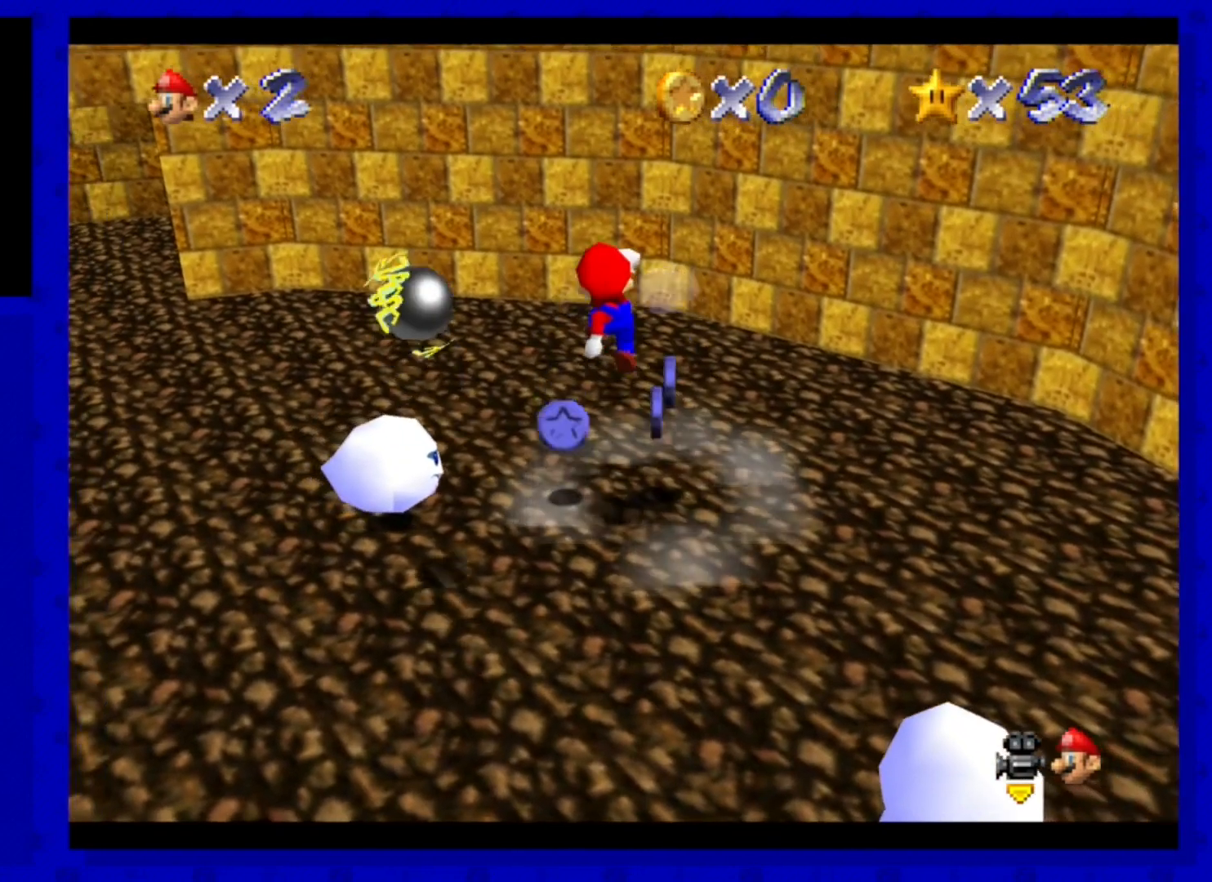
{"buttons": [], "left_stick": "center", "events": [[200, "A", "up"], [280, "Z", "down"], [440, "Z", "up"], [440, "left_stick", "center"]]}
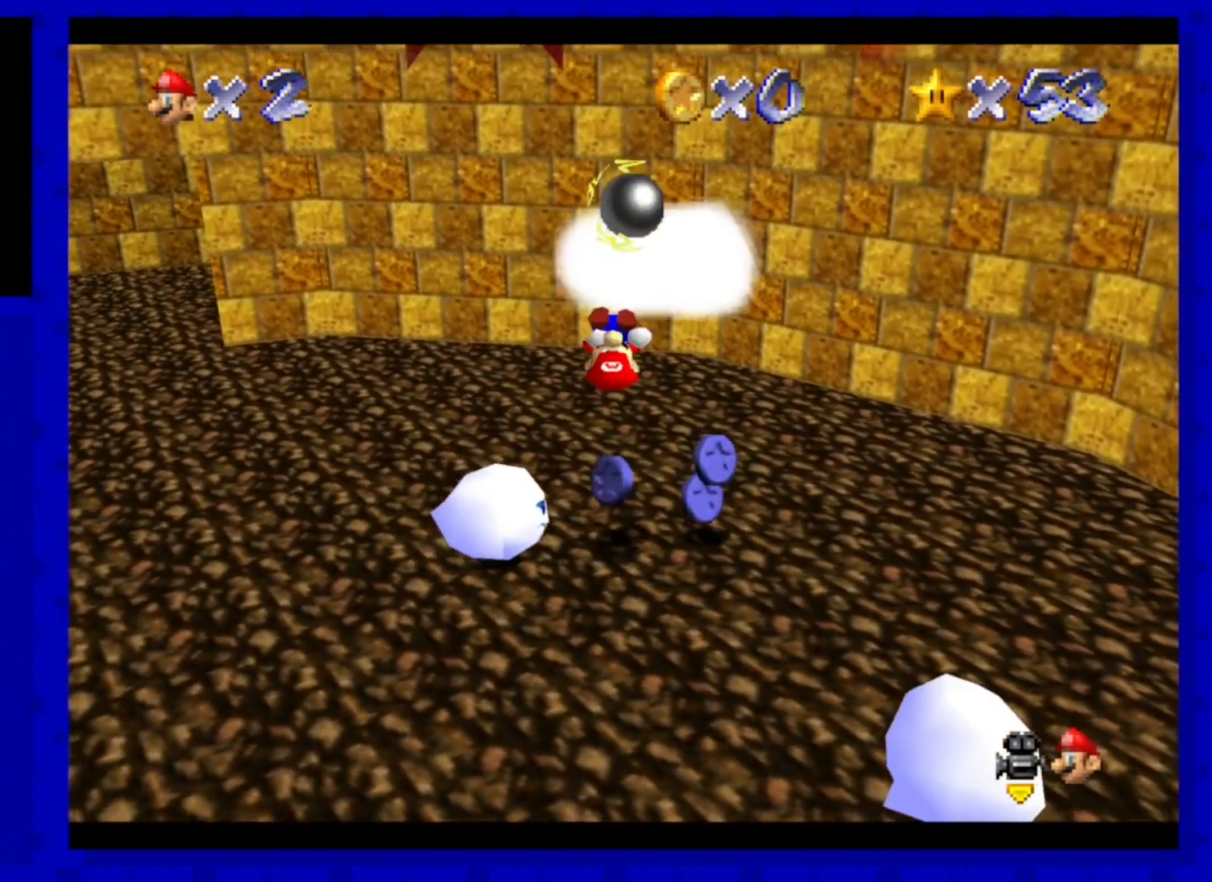
{"buttons": [], "left_stick": "center", "events": []}
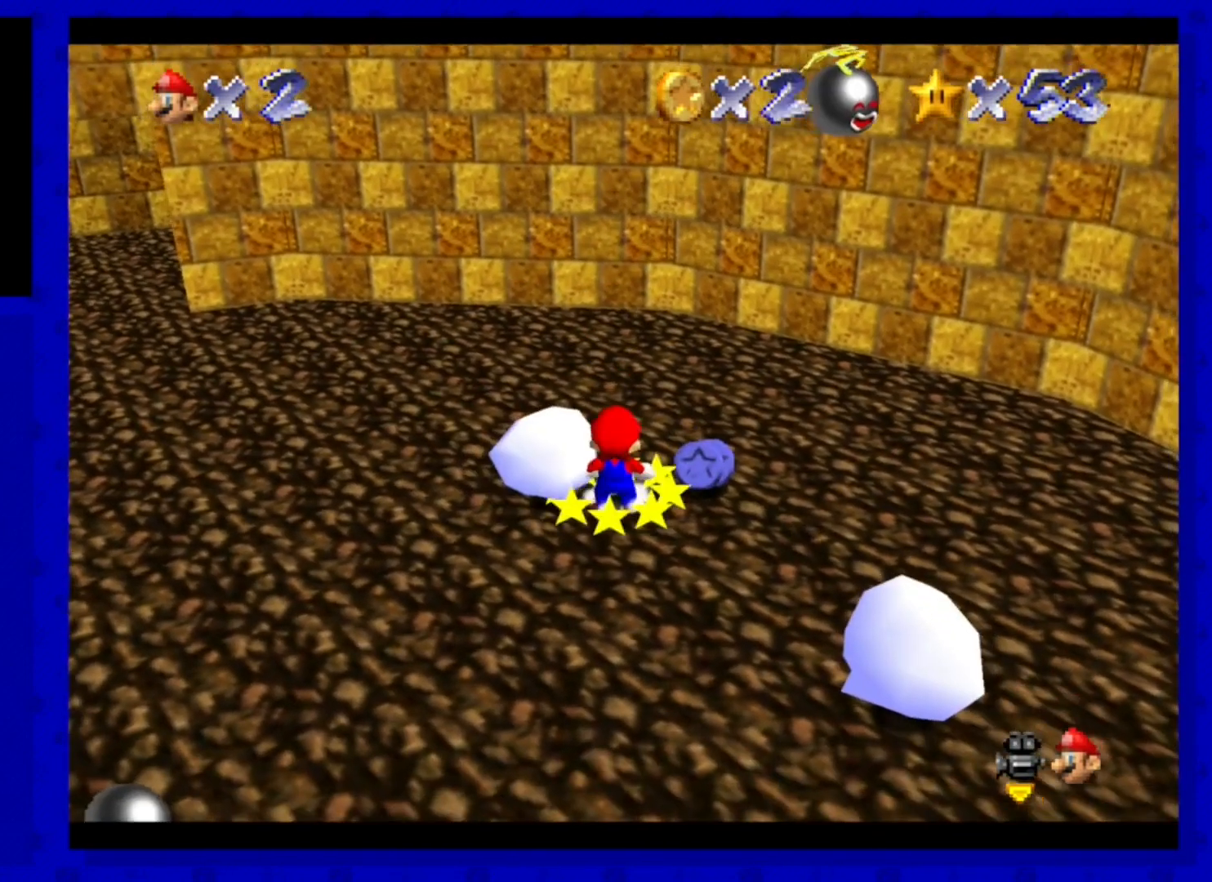
{"buttons": [], "left_stick": "up-right", "events": [[80, "left_stick", "up-right"]]}
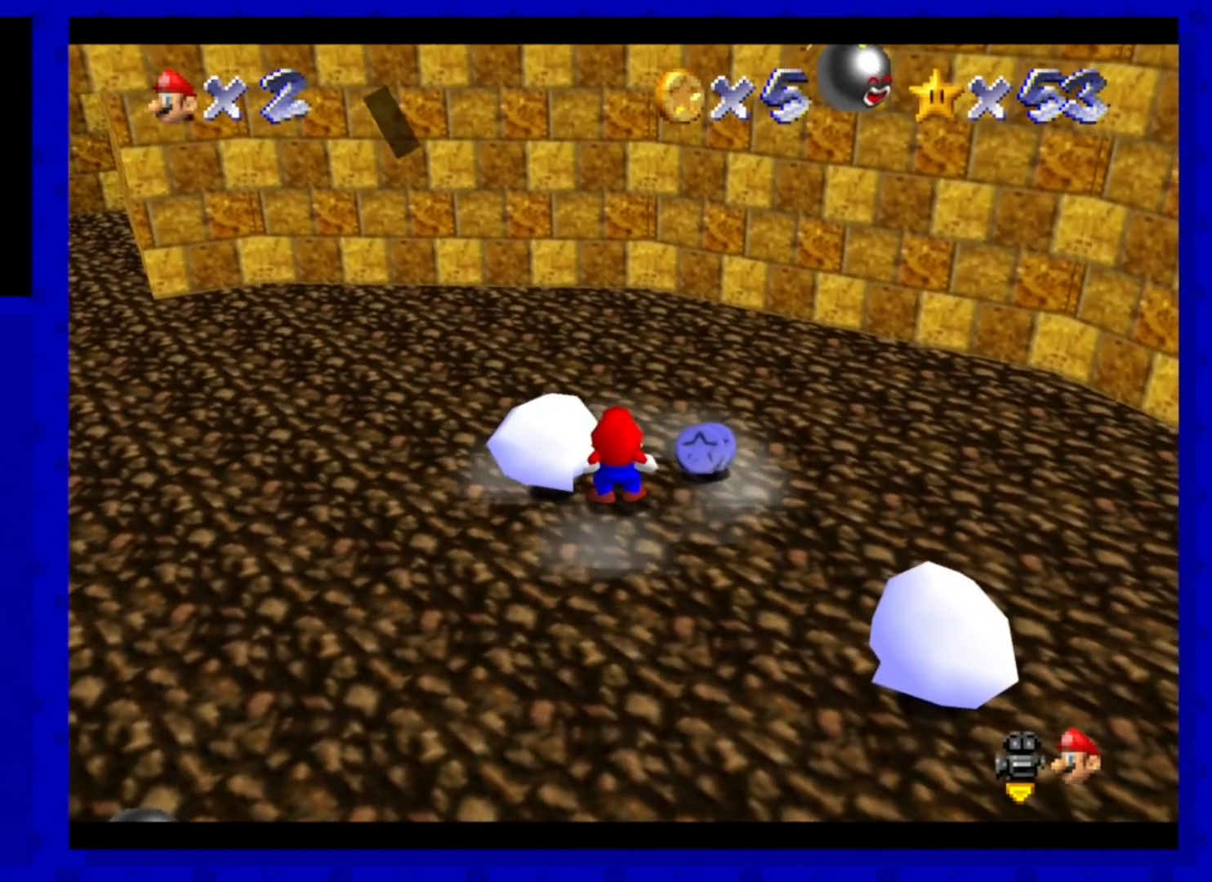
{"buttons": ["A"], "left_stick": "center", "events": [[120, "left_stick", "center"], [240, "A", "down"], [320, "A", "up"], [520, "A", "down"]]}
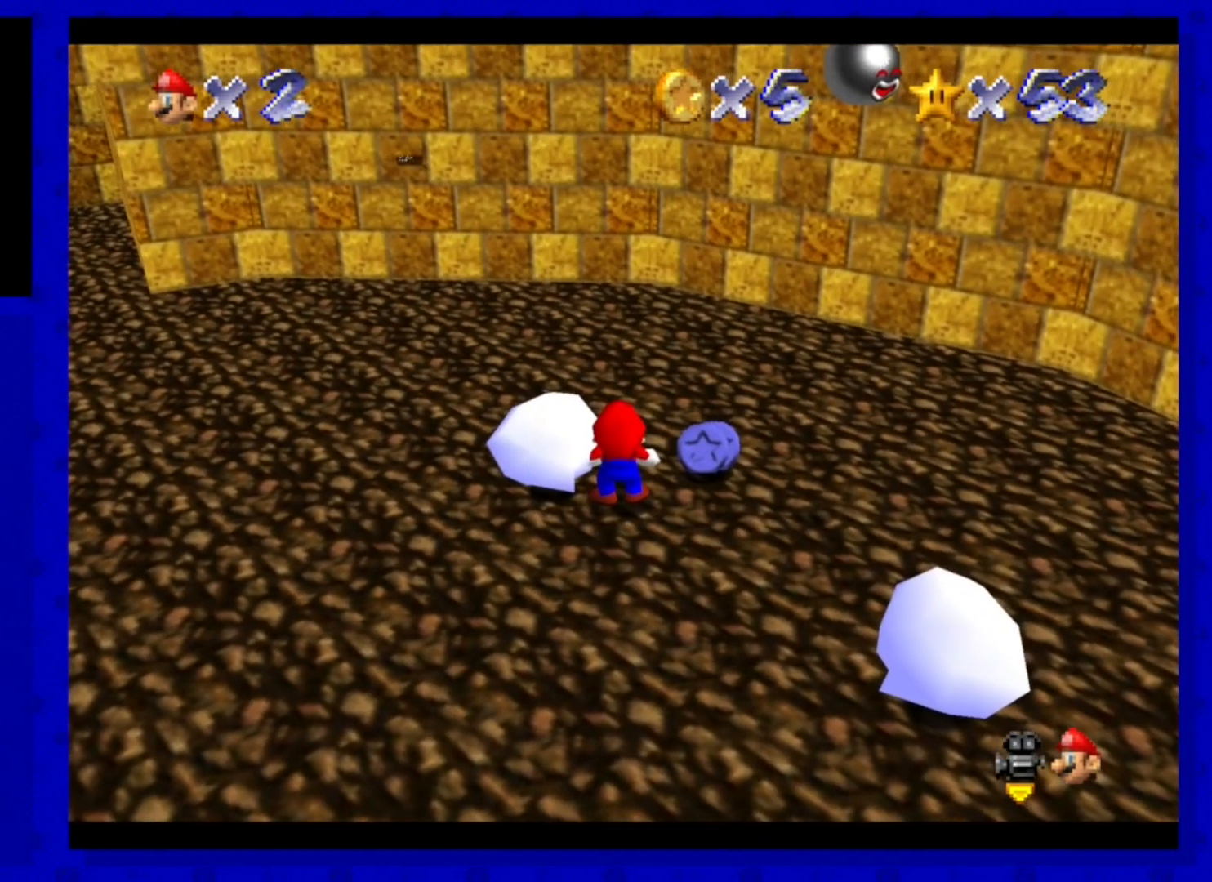
{"buttons": [], "left_stick": "up-right", "events": [[120, "A", "up"], [320, "left_stick", "up-right"]]}